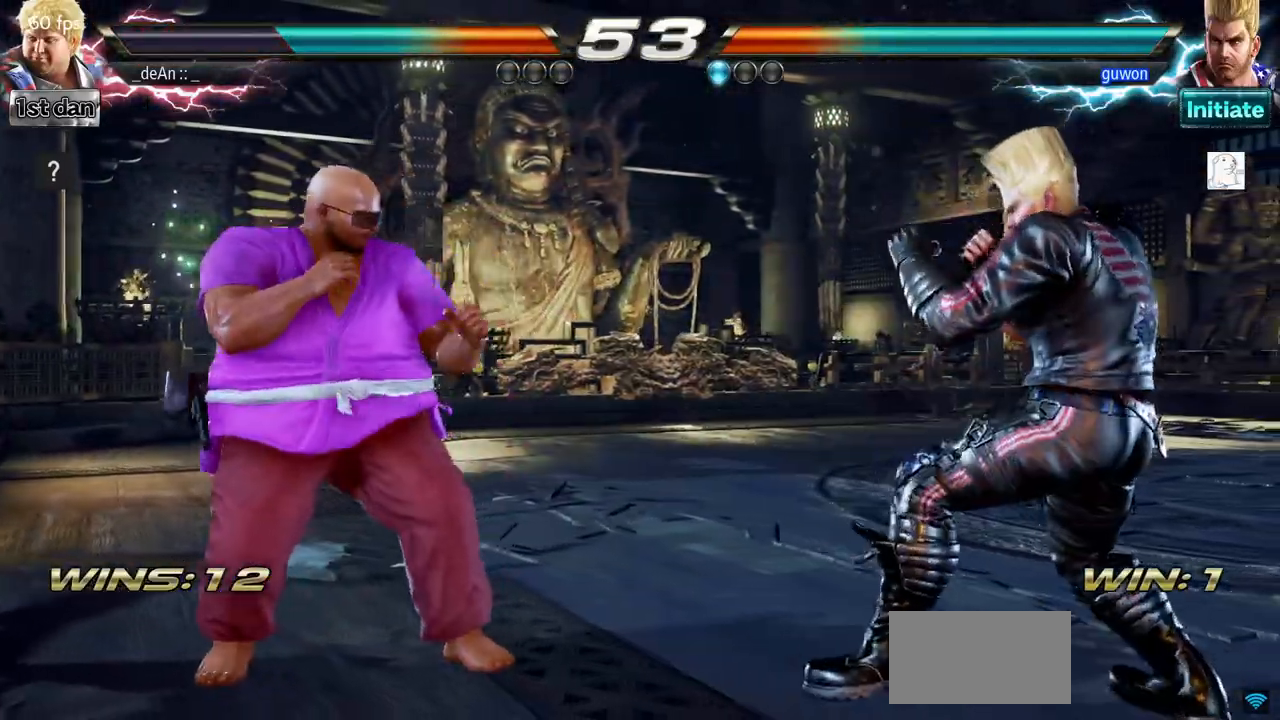
Gameplay with a controller (arcade stick); each line is a JSON object with the inputs held at the frame after it. "events" lists button and stick changes between this image and that frame as [ms after this image, input, new state], when the widget could be followed in between. Not read: L3 R3.
{"buttons": [], "left_stick": "center", "events": [[300, "left_stick", "center"]]}
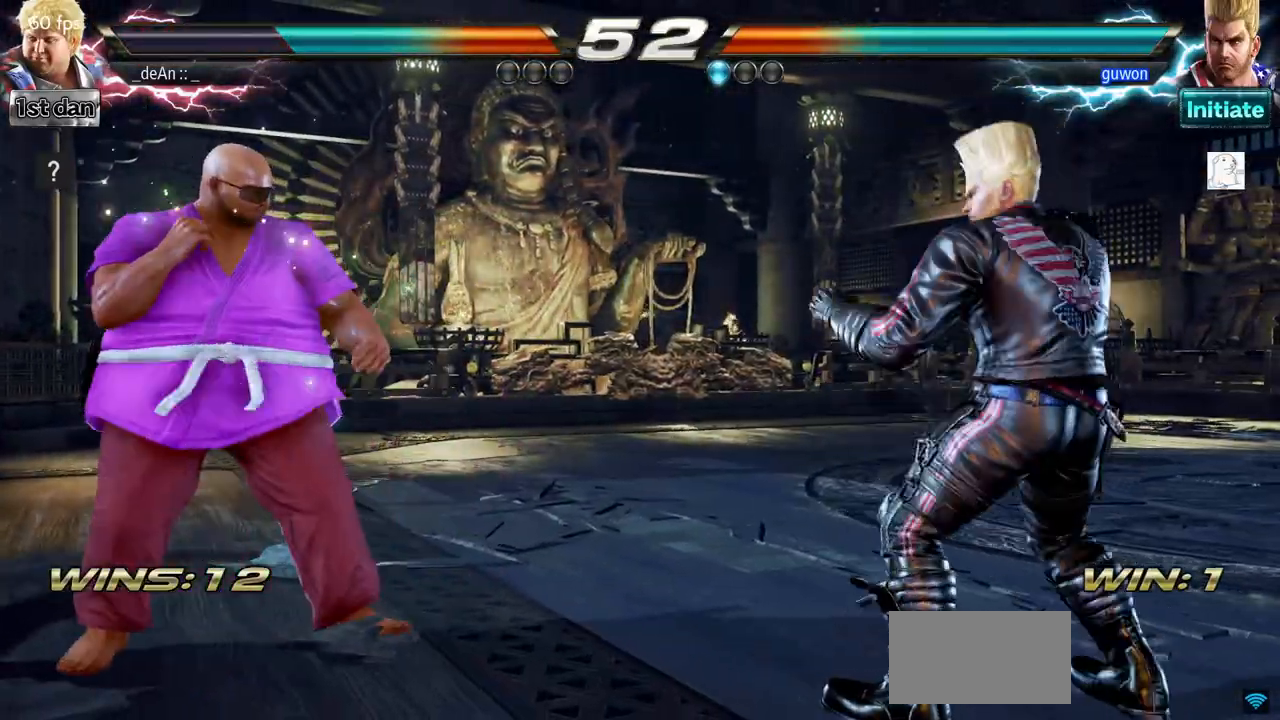
{"buttons": [], "left_stick": "right", "events": [[317, "left_stick", "right"], [434, "left_stick", "center"], [501, "left_stick", "right"]]}
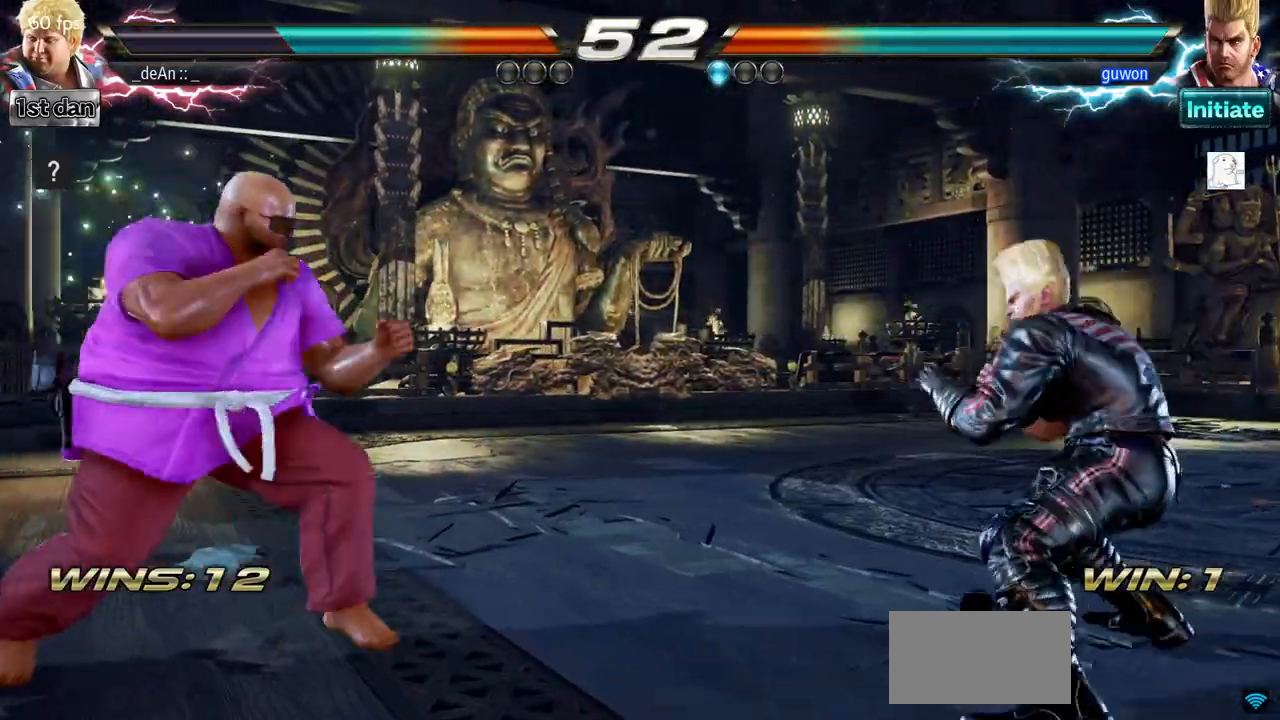
{"buttons": [], "left_stick": "center", "events": [[100, "left_stick", "center"], [150, "left_stick", "left"], [450, "left_stick", "center"]]}
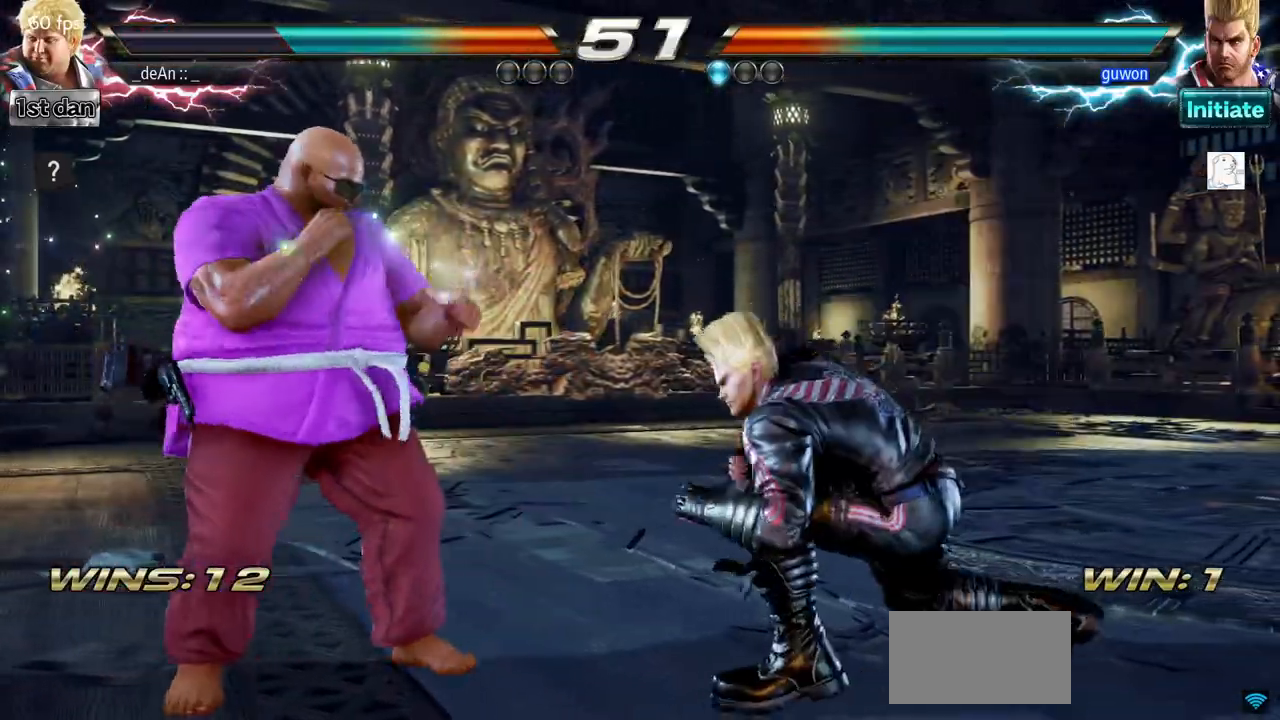
{"buttons": [], "left_stick": "left", "events": [[151, "left_stick", "right"], [201, "left_stick", "center"], [301, "left_stick", "left"]]}
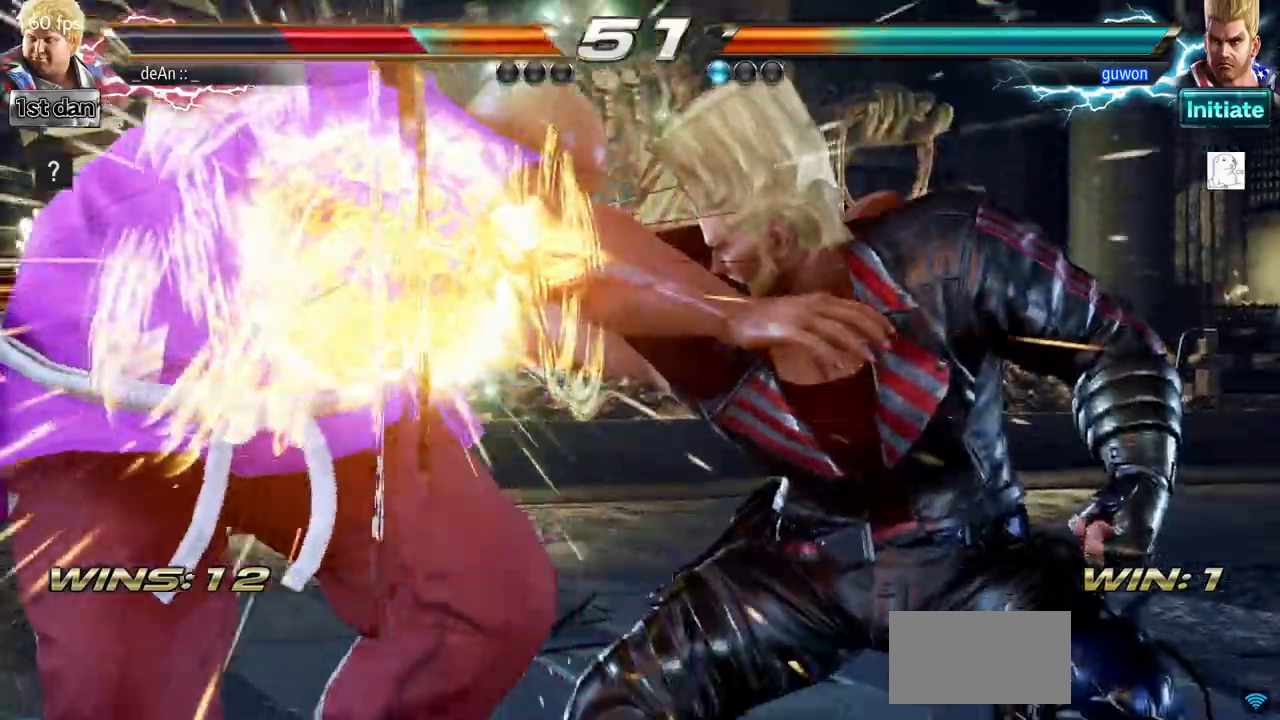
{"buttons": [], "left_stick": "left", "events": [[150, "SQUARE", "down"], [300, "SQUARE", "up"]]}
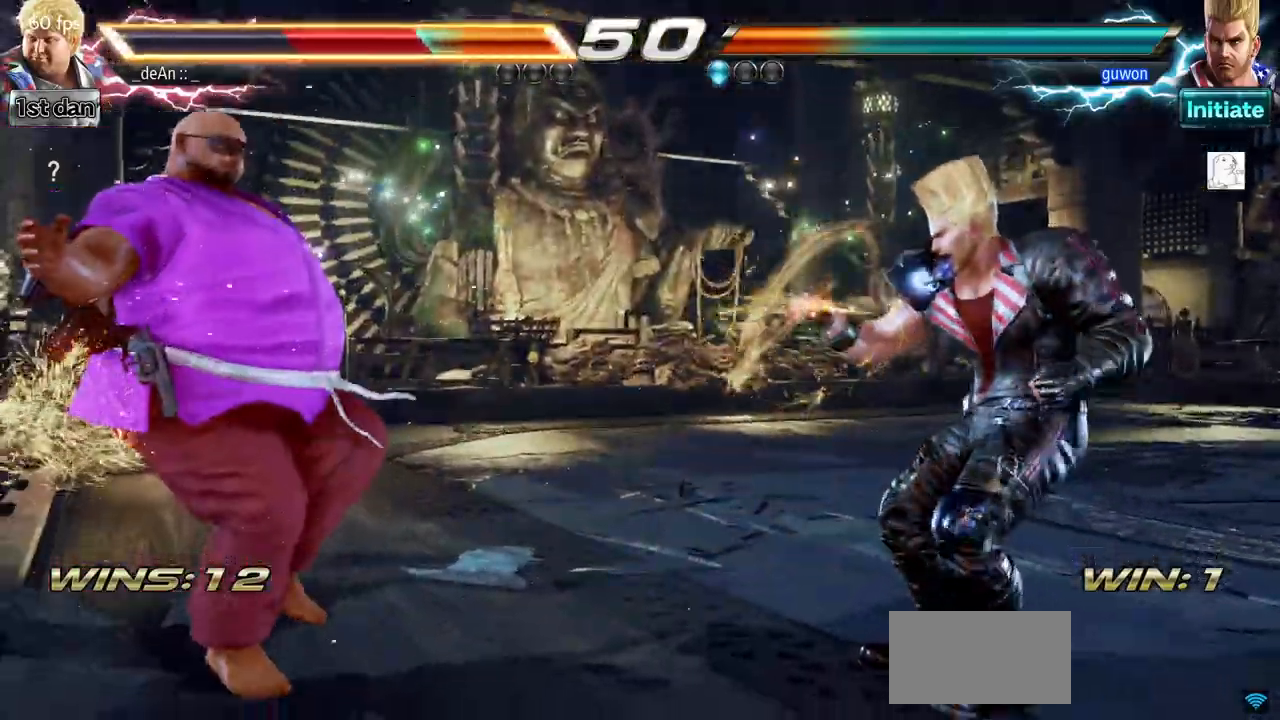
{"buttons": ["SQUARE"], "left_stick": "left", "events": [[201, "SQUARE", "down"], [301, "SQUARE", "up"], [417, "SQUARE", "down"]]}
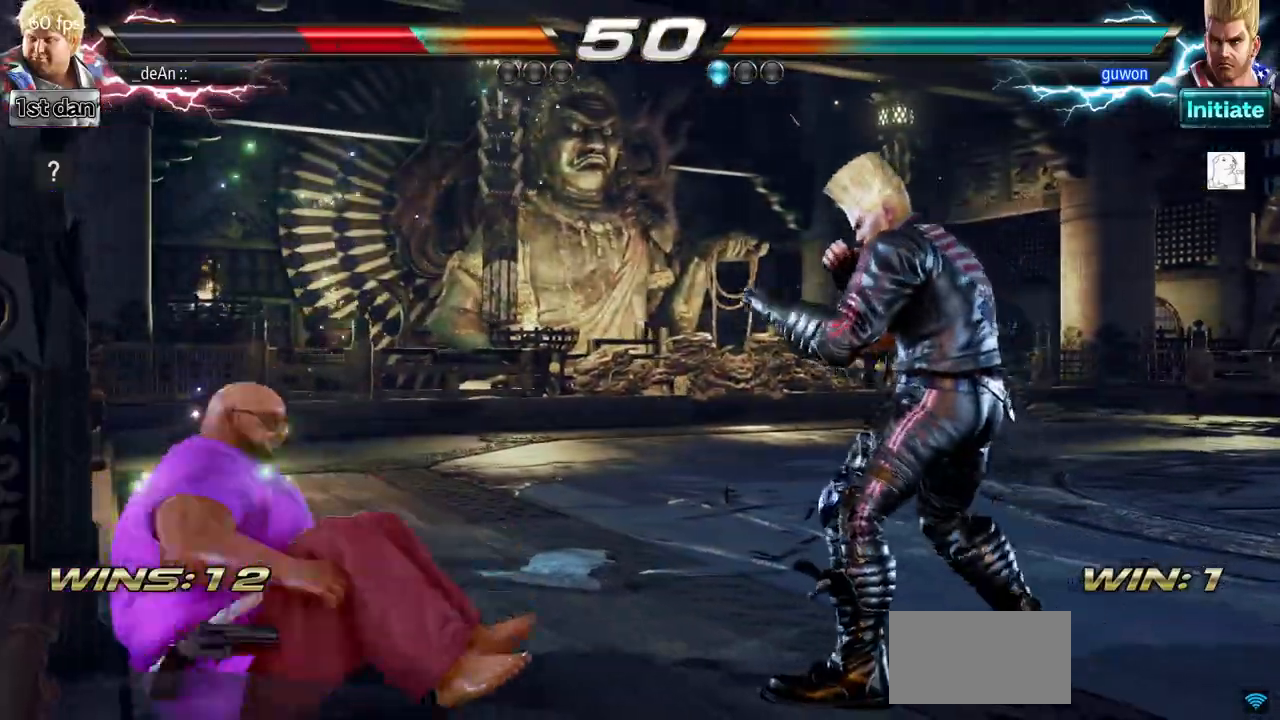
{"buttons": [], "left_stick": "left", "events": [[17, "SQUARE", "up"], [83, "SQUARE", "down"], [250, "SQUARE", "up"]]}
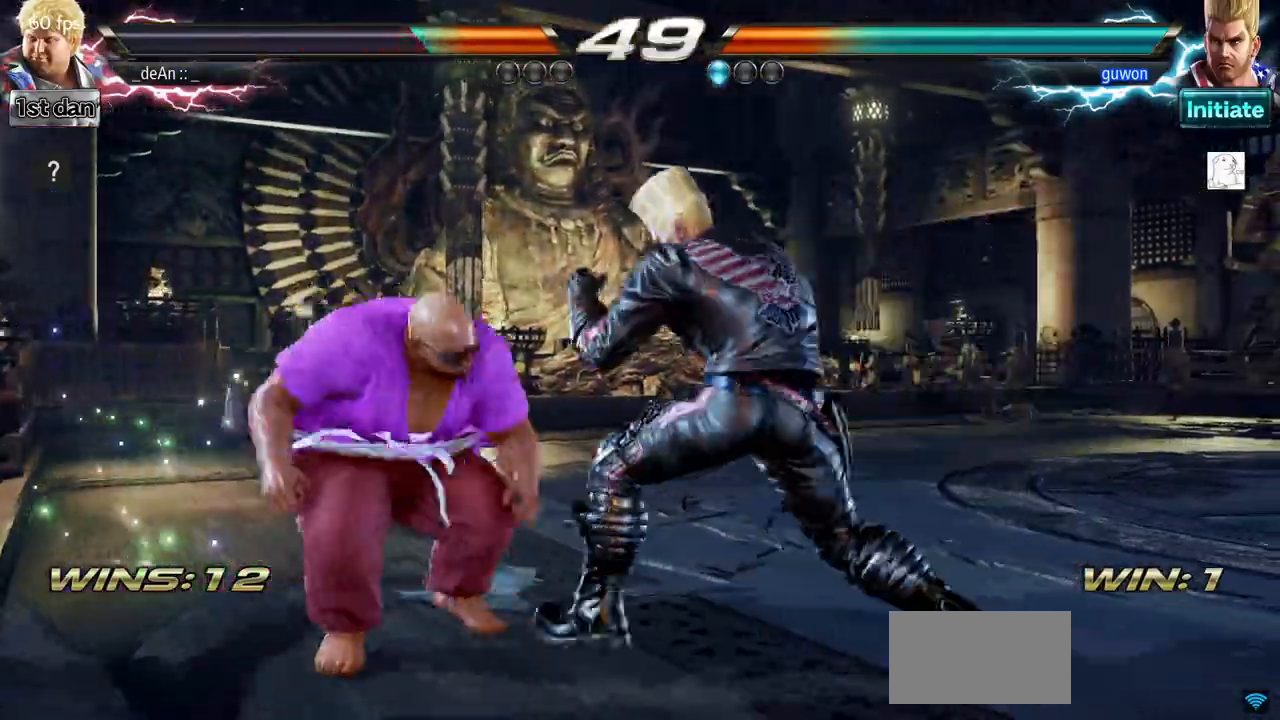
{"buttons": [], "left_stick": "left", "events": []}
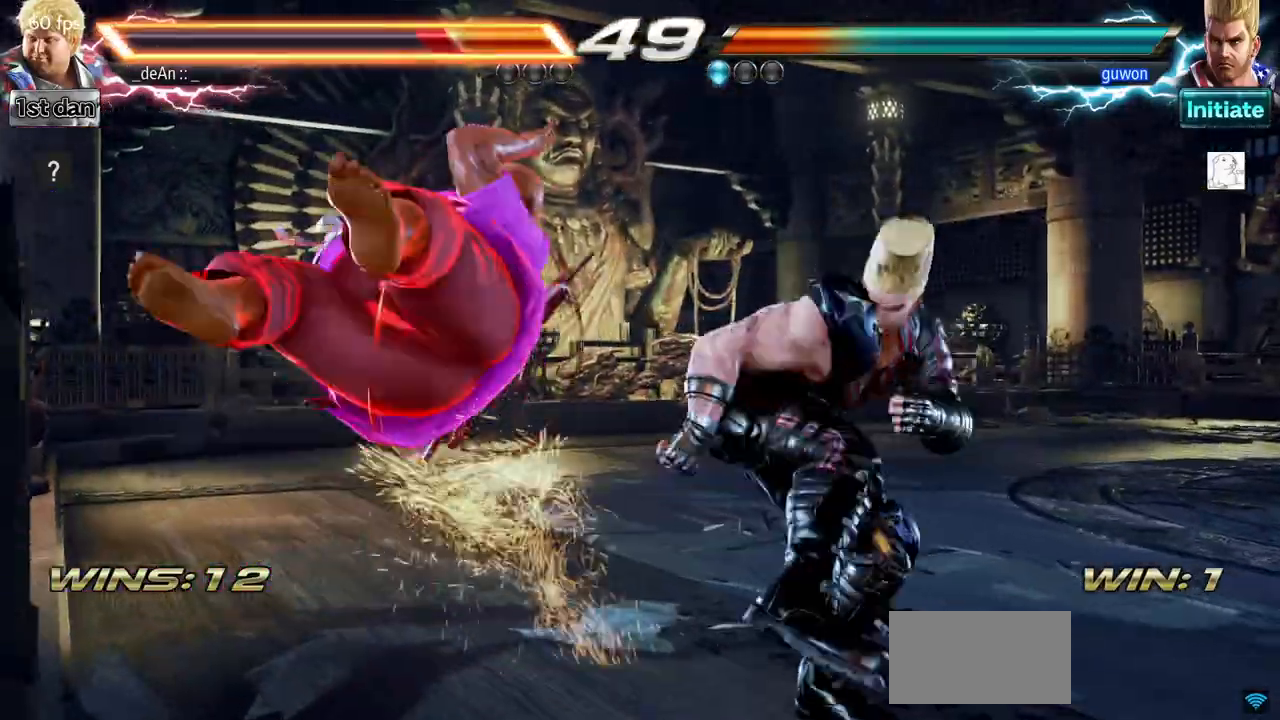
{"buttons": [], "left_stick": "left", "events": [[334, "SQUARE", "down"], [467, "SQUARE", "up"]]}
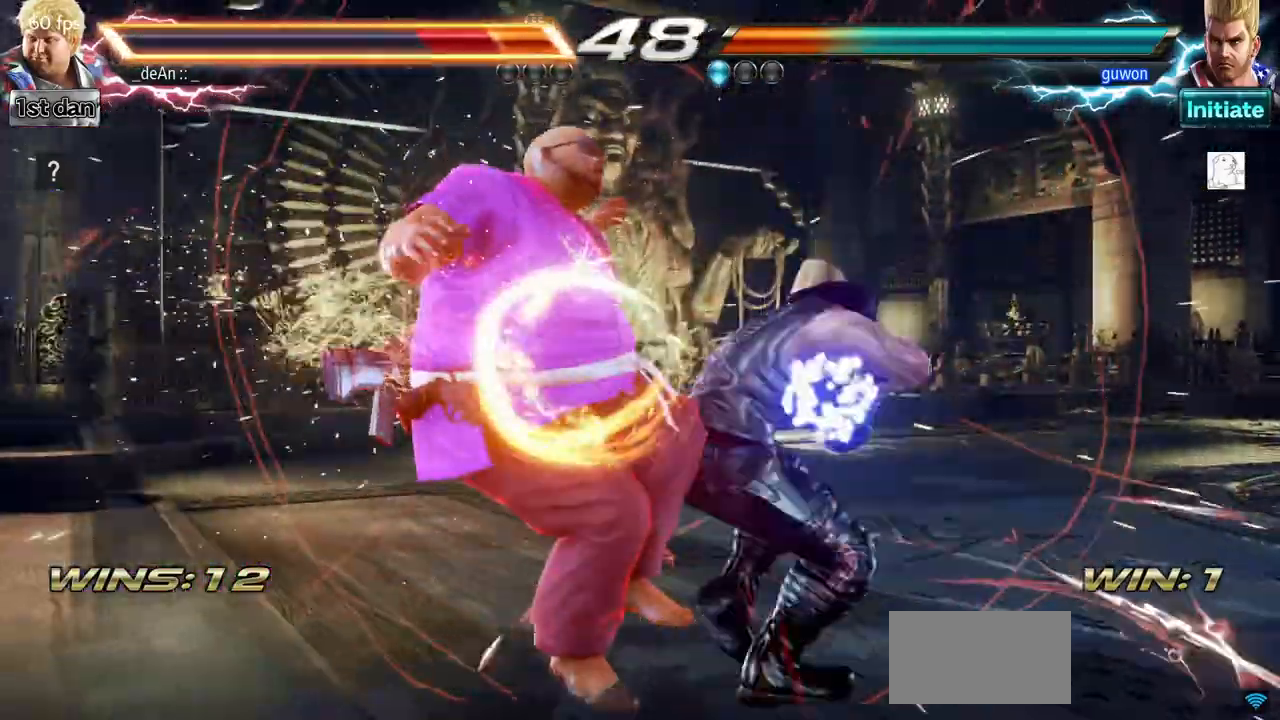
{"buttons": [], "left_stick": "left", "events": [[134, "SQUARE", "down"], [234, "SQUARE", "up"], [334, "SQUARE", "down"], [434, "SQUARE", "up"]]}
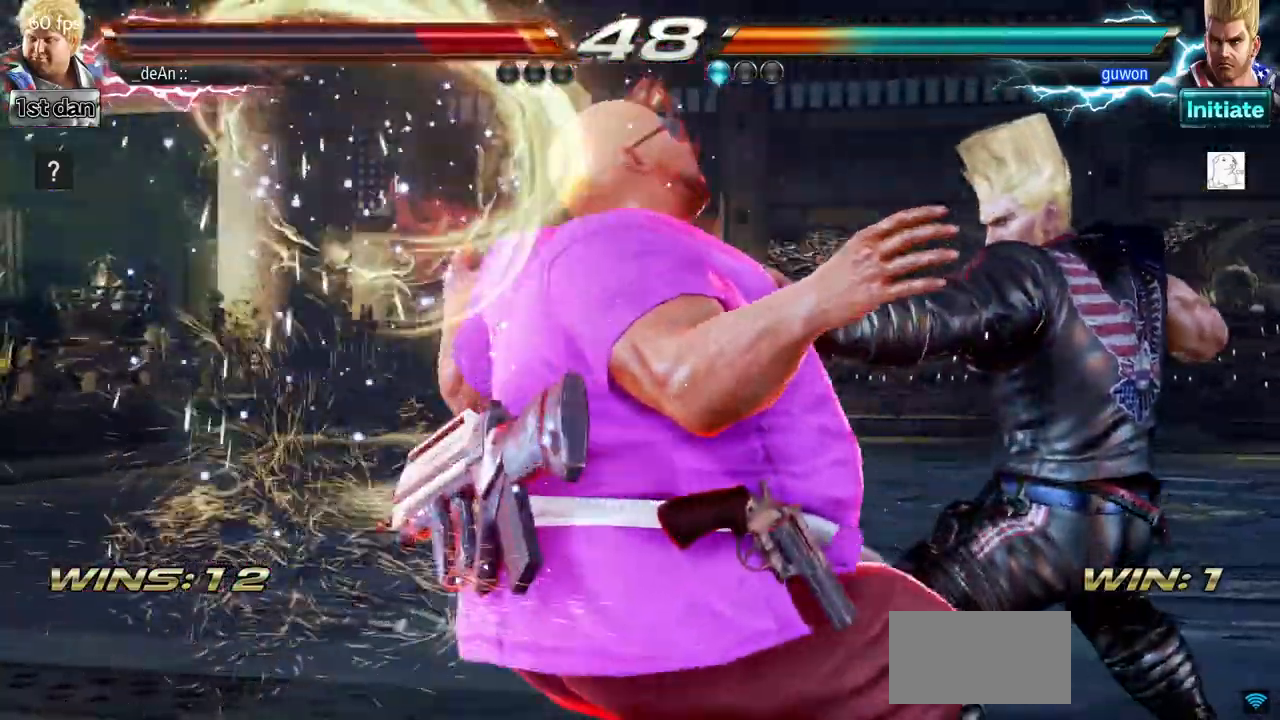
{"buttons": ["SQUARE"], "left_stick": "left"}
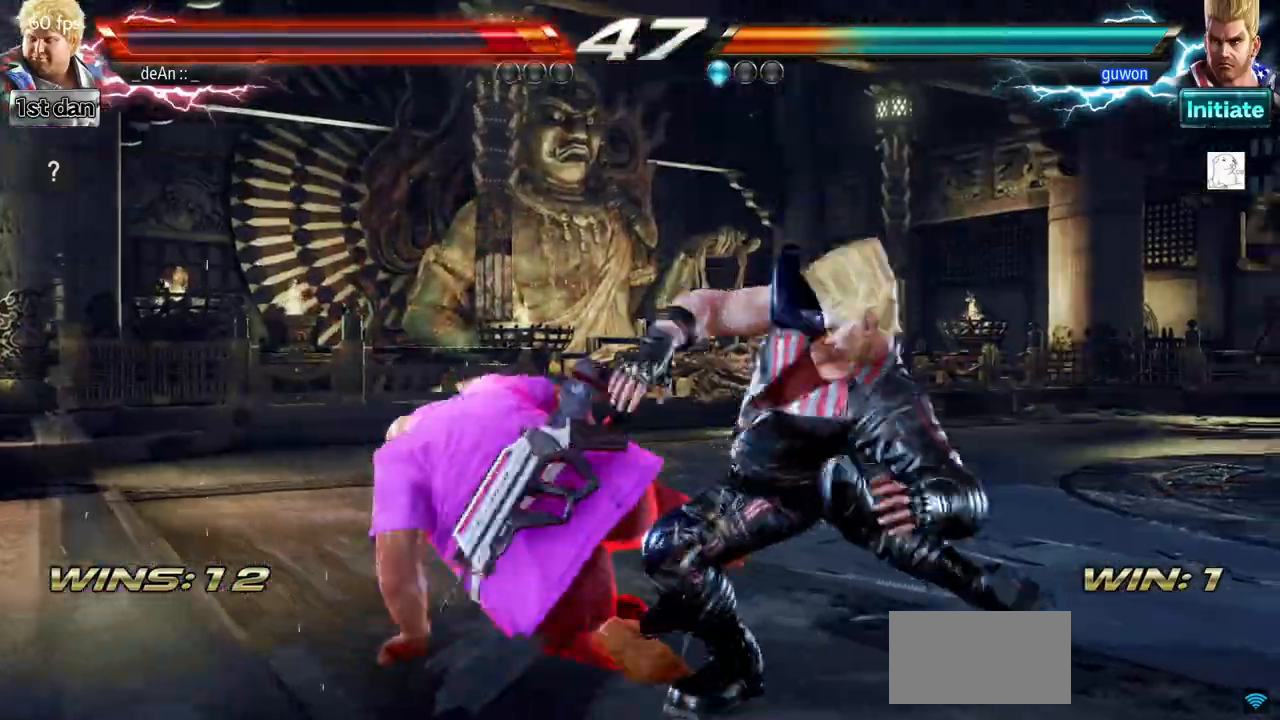
{"buttons": ["SQUARE"], "left_stick": "center", "events": [[17, "SQUARE", "up"], [384, "left_stick", "center"], [451, "SQUARE", "down"]]}
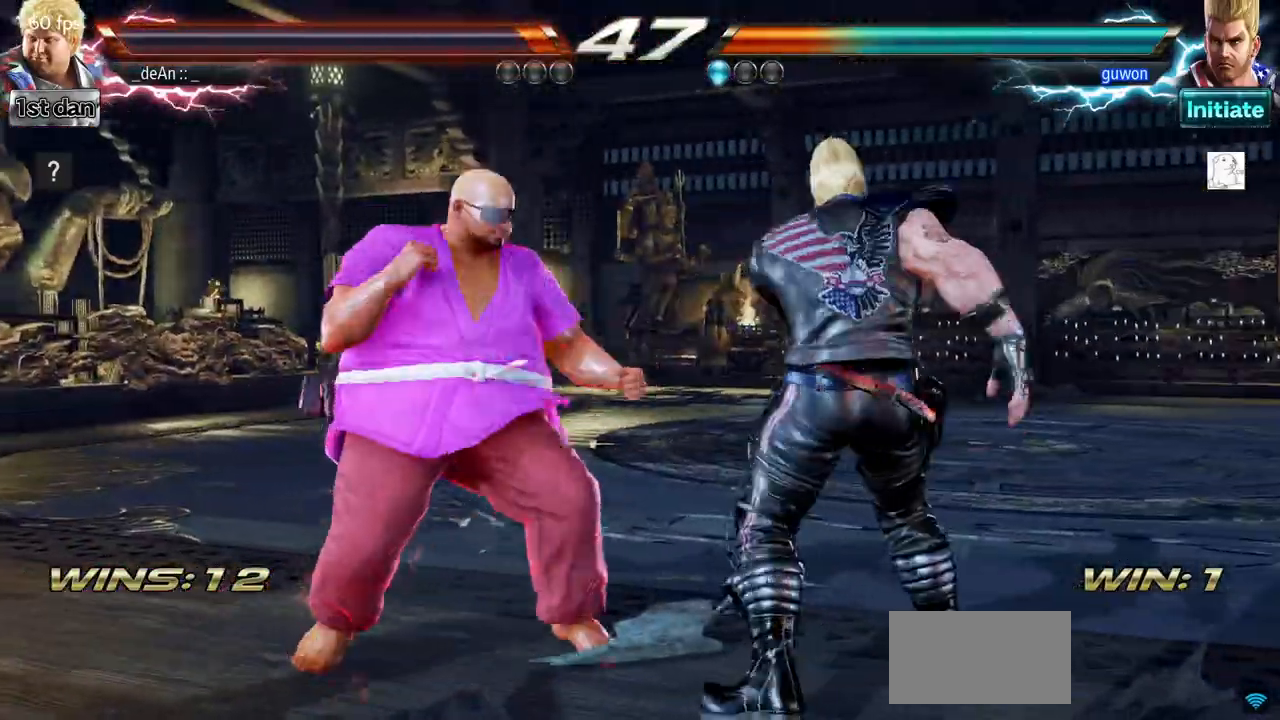
{"buttons": [], "left_stick": "left", "events": [[50, "SQUARE", "up"], [283, "left_stick", "left"], [384, "TRIANGLE", "down"], [450, "TRIANGLE", "up"]]}
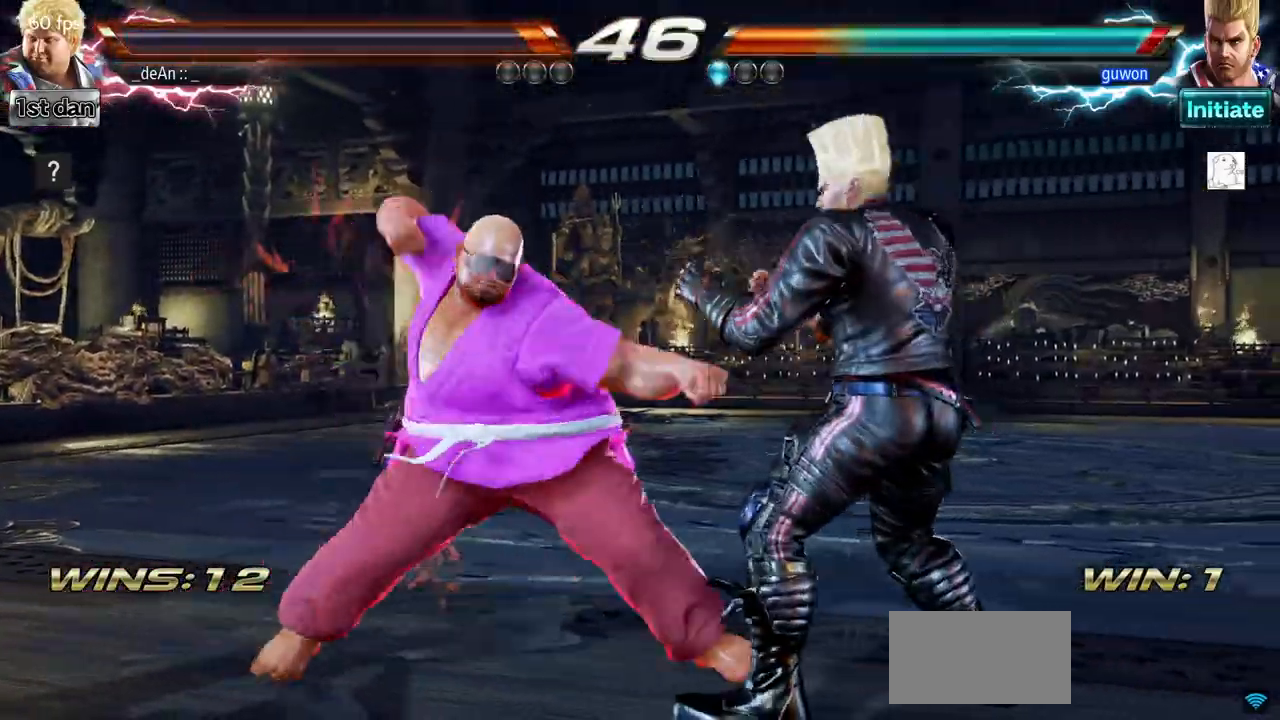
{"buttons": [], "left_stick": "left", "events": [[34, "TRIANGLE", "down"], [134, "TRIANGLE", "up"]]}
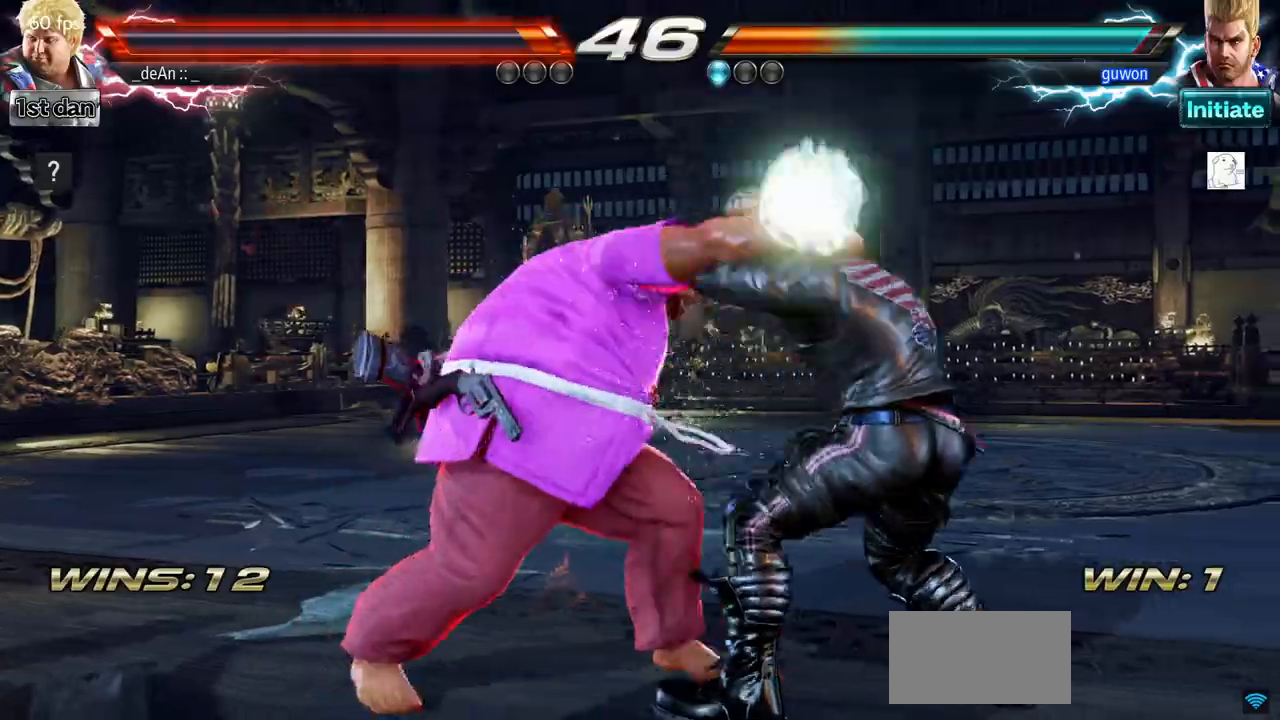
{"buttons": ["CIRCLE"], "left_stick": "left", "events": [[17, "CIRCLE", "down"], [100, "CIRCLE", "up"], [183, "CIRCLE", "down"], [267, "CIRCLE", "up"], [317, "CIRCLE", "down"], [434, "CIRCLE", "up"], [450, "CIRCLE", "down"]]}
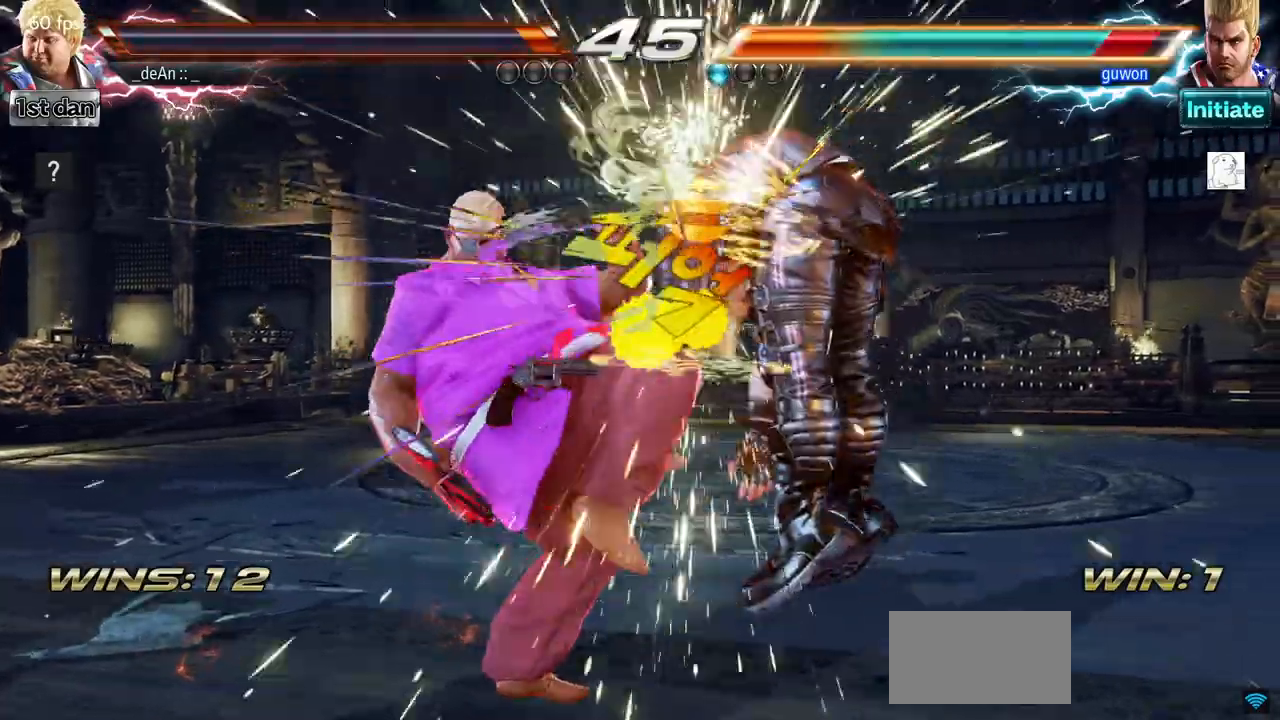
{"buttons": [], "left_stick": "center", "events": [[50, "CIRCLE", "up"], [151, "CIRCLE", "down"], [401, "left_stick", "center"], [434, "CIRCLE", "up"]]}
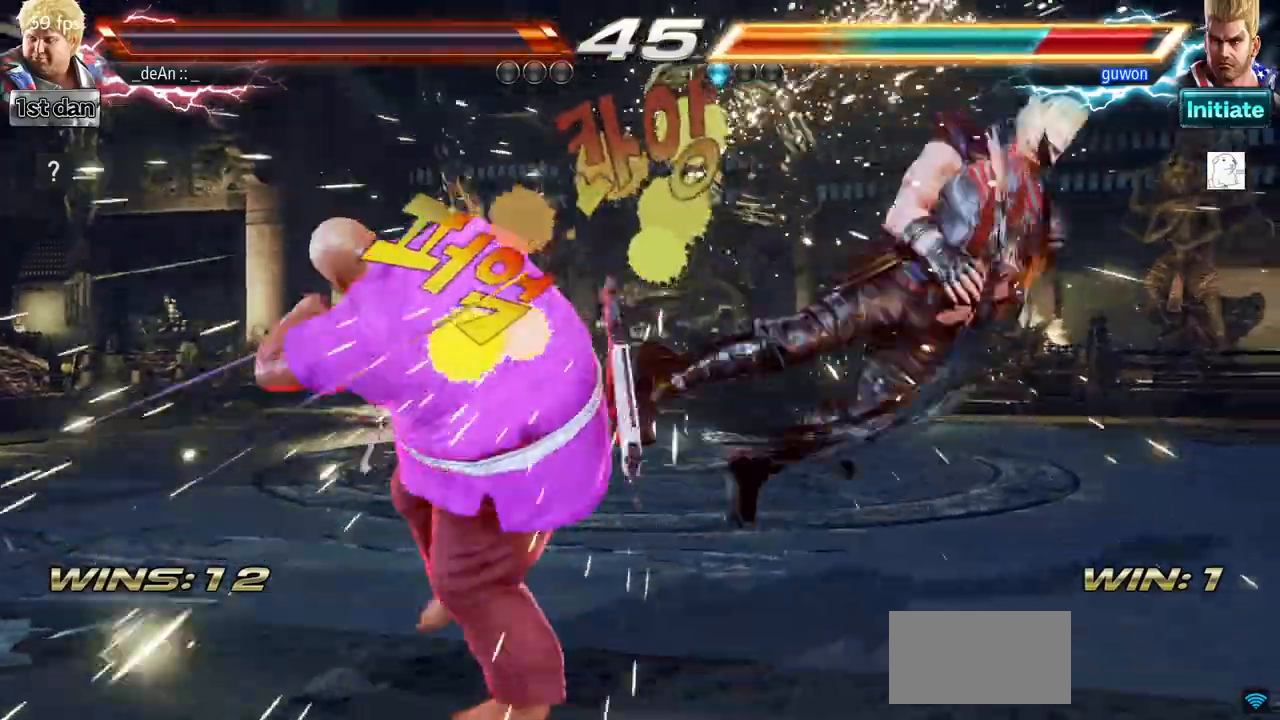
{"buttons": [], "left_stick": "right", "events": [[200, "left_stick", "right"], [284, "left_stick", "center"], [401, "left_stick", "right"]]}
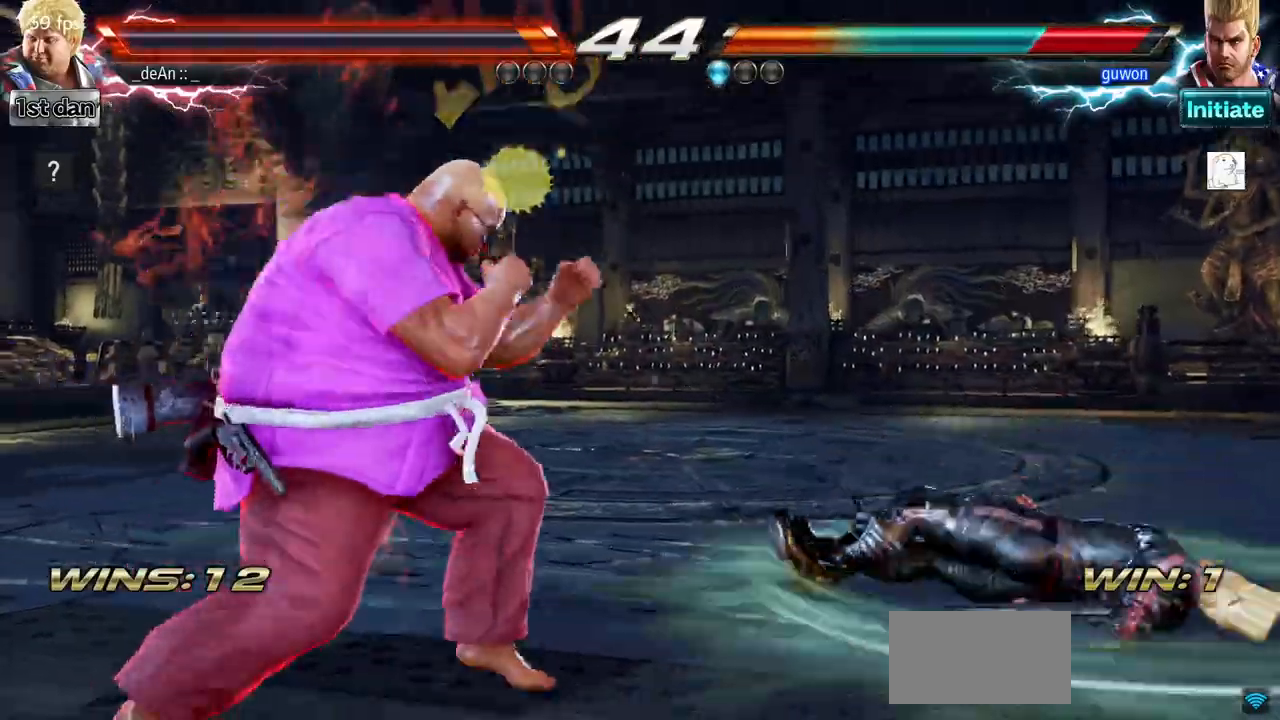
{"buttons": [], "left_stick": "center", "events": [[217, "left_stick", "down-right"], [233, "CROSS", "down"], [400, "CIRCLE", "down"], [417, "CROSS", "up"], [433, "left_stick", "center"], [484, "CIRCLE", "up"]]}
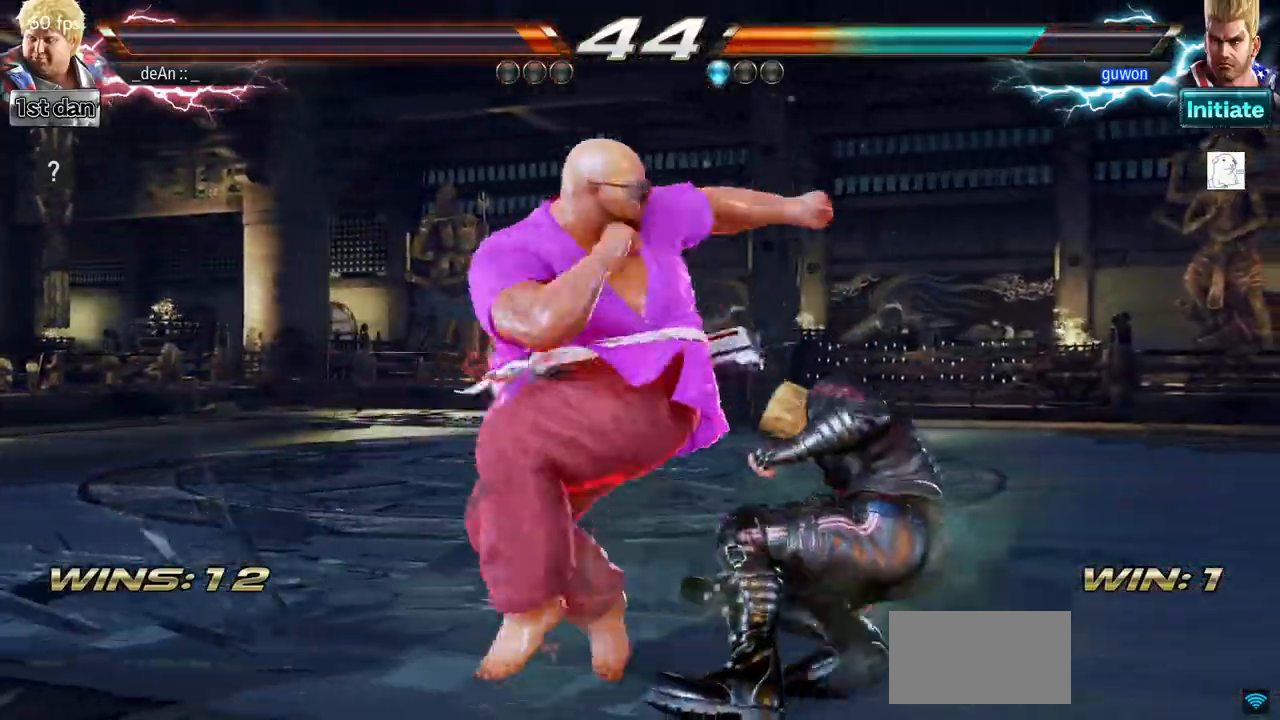
{"buttons": ["CIRCLE"], "left_stick": "center", "events": [[34, "CIRCLE", "down"], [451, "CIRCLE", "up"], [484, "CIRCLE", "down"]]}
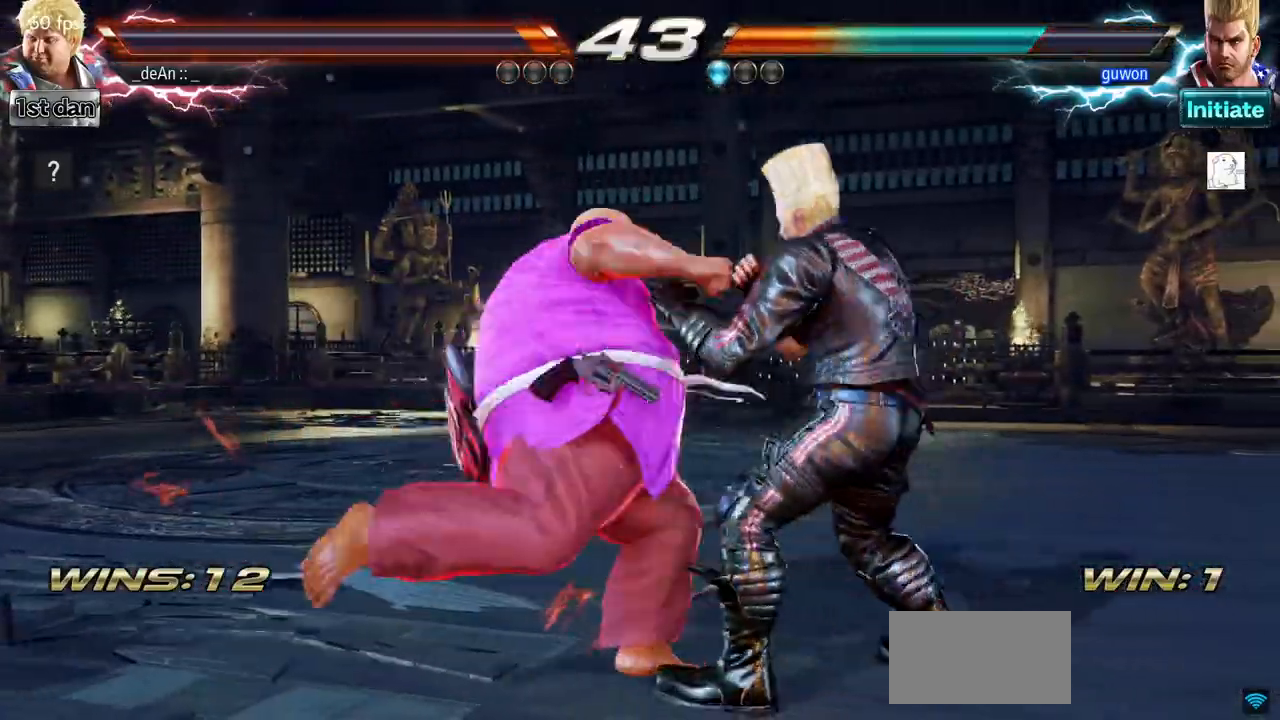
{"buttons": [], "left_stick": "center", "events": [[83, "CIRCLE", "up"], [133, "CIRCLE", "down"], [367, "CIRCLE", "up"]]}
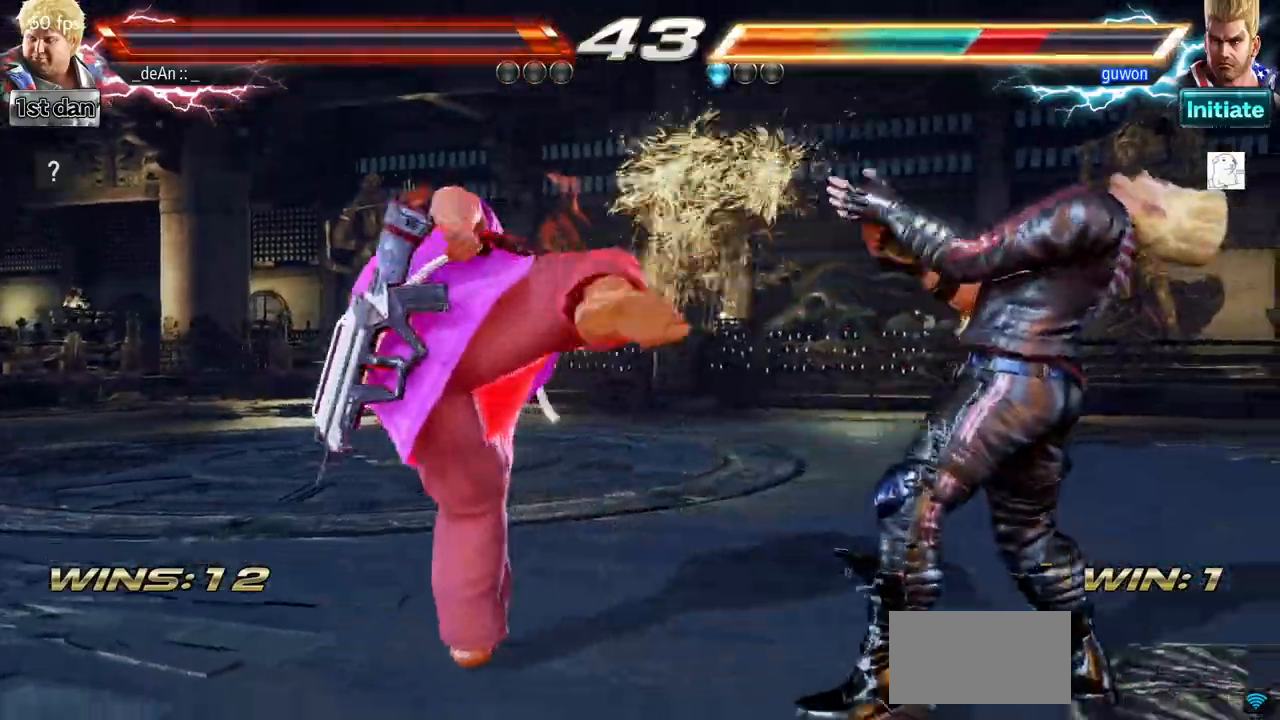
{"buttons": ["CIRCLE"], "left_stick": "down", "events": [[267, "SQUARE", "down"], [317, "left_stick", "down"], [401, "SQUARE", "up"], [451, "CIRCLE", "down"]]}
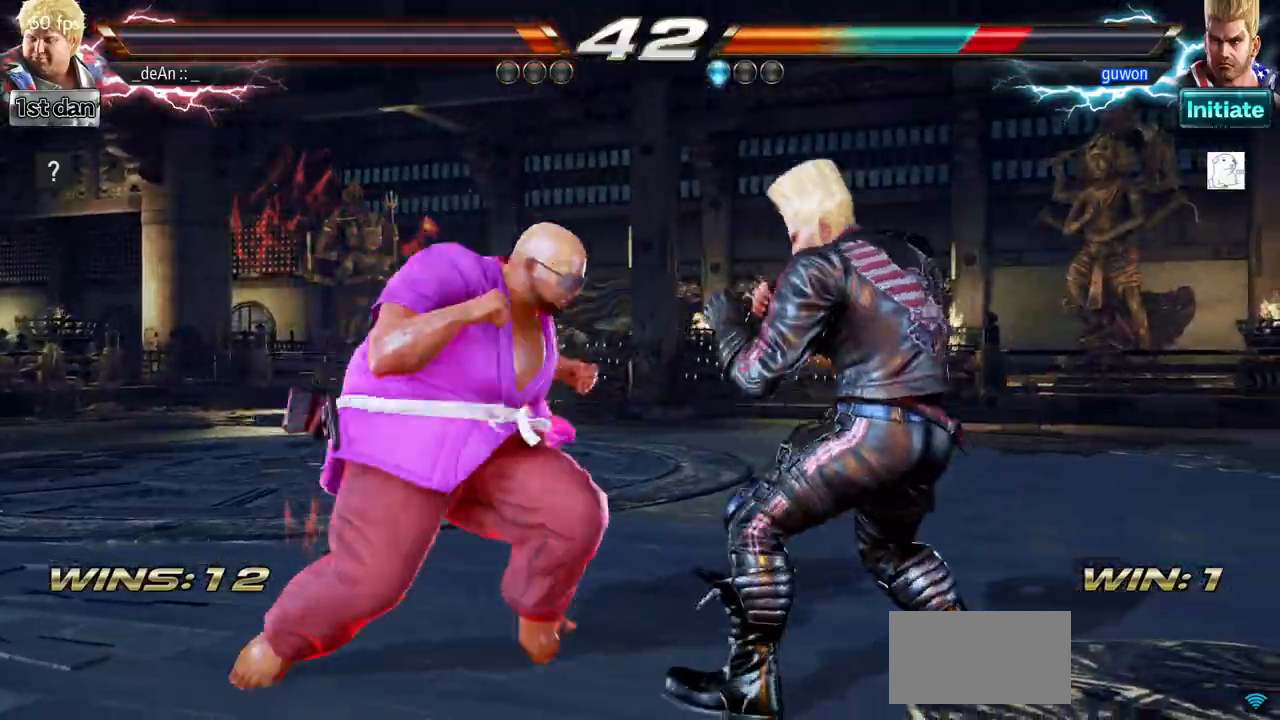
{"buttons": ["CIRCLE"], "left_stick": "center", "events": [[16, "left_stick", "center"], [183, "CIRCLE", "up"], [250, "CIRCLE", "down"], [350, "CIRCLE", "up"], [400, "CIRCLE", "down"]]}
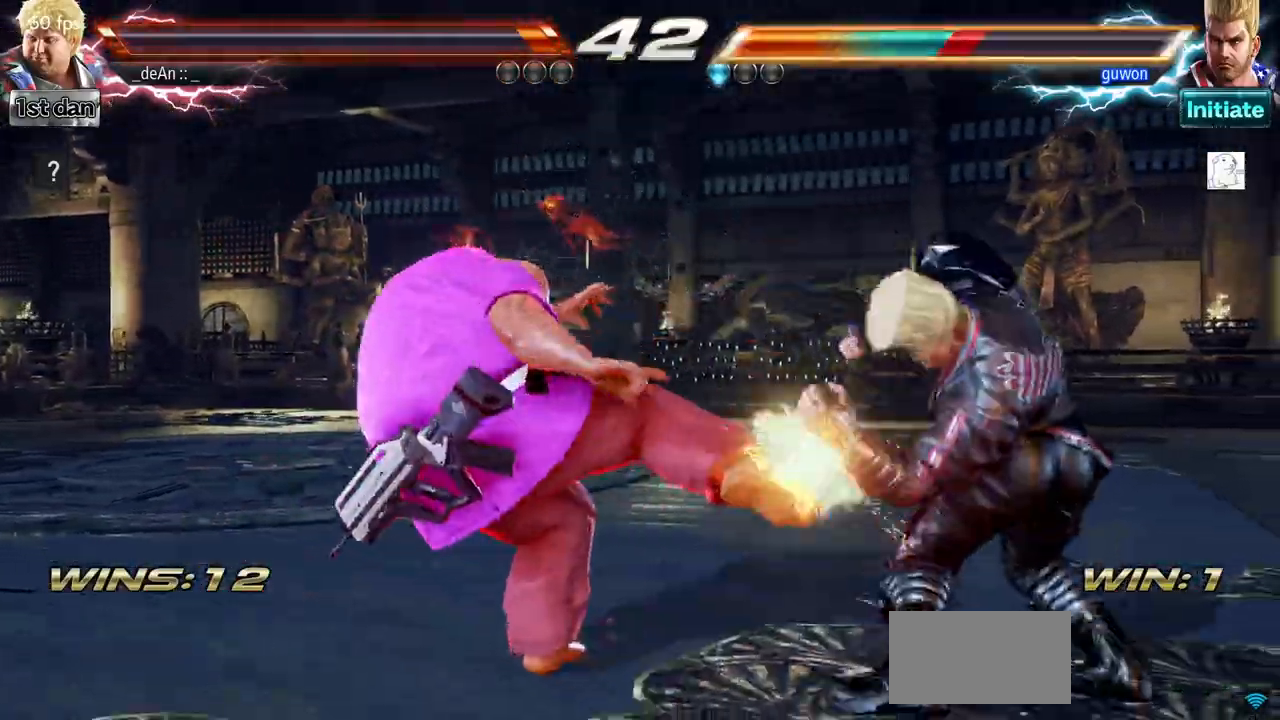
{"buttons": [], "left_stick": "down-left", "events": [[84, "CIRCLE", "up"], [351, "left_stick", "down-left"], [384, "SQUARE", "down"], [384, "TRIANGLE", "down"], [451, "SQUARE", "up"], [451, "TRIANGLE", "up"]]}
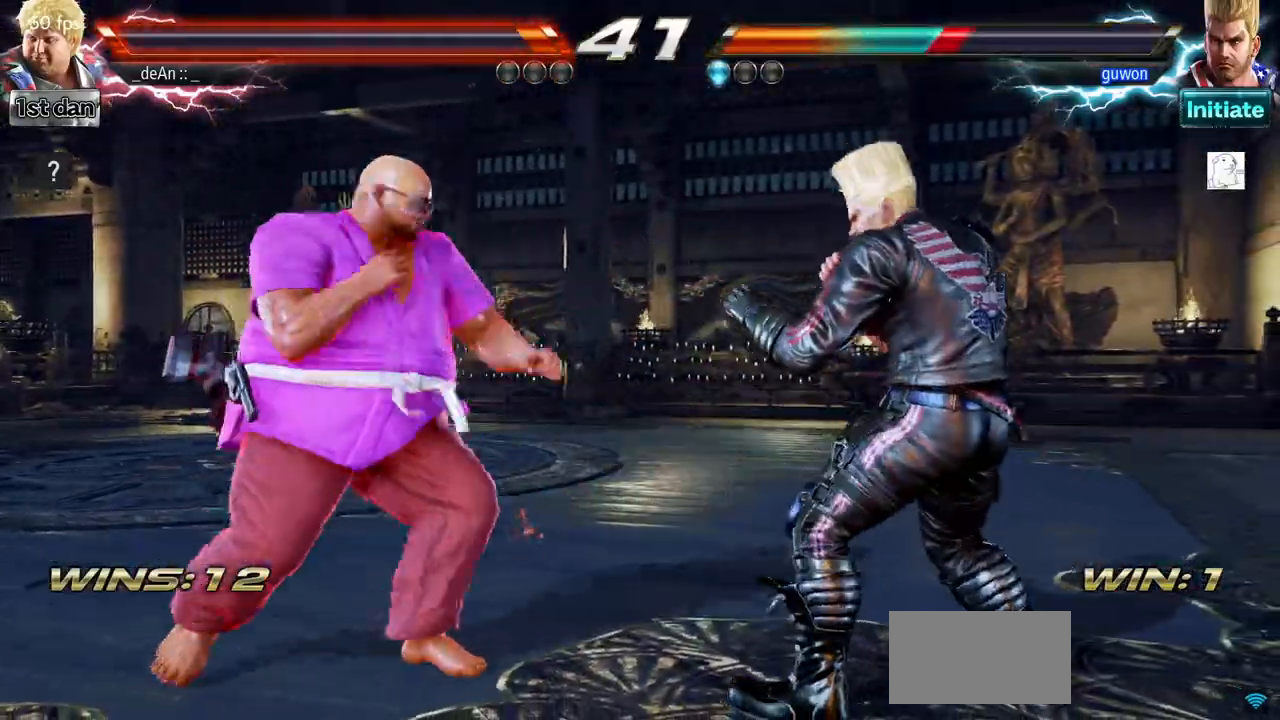
{"buttons": [], "left_stick": "center", "events": [[50, "left_stick", "center"]]}
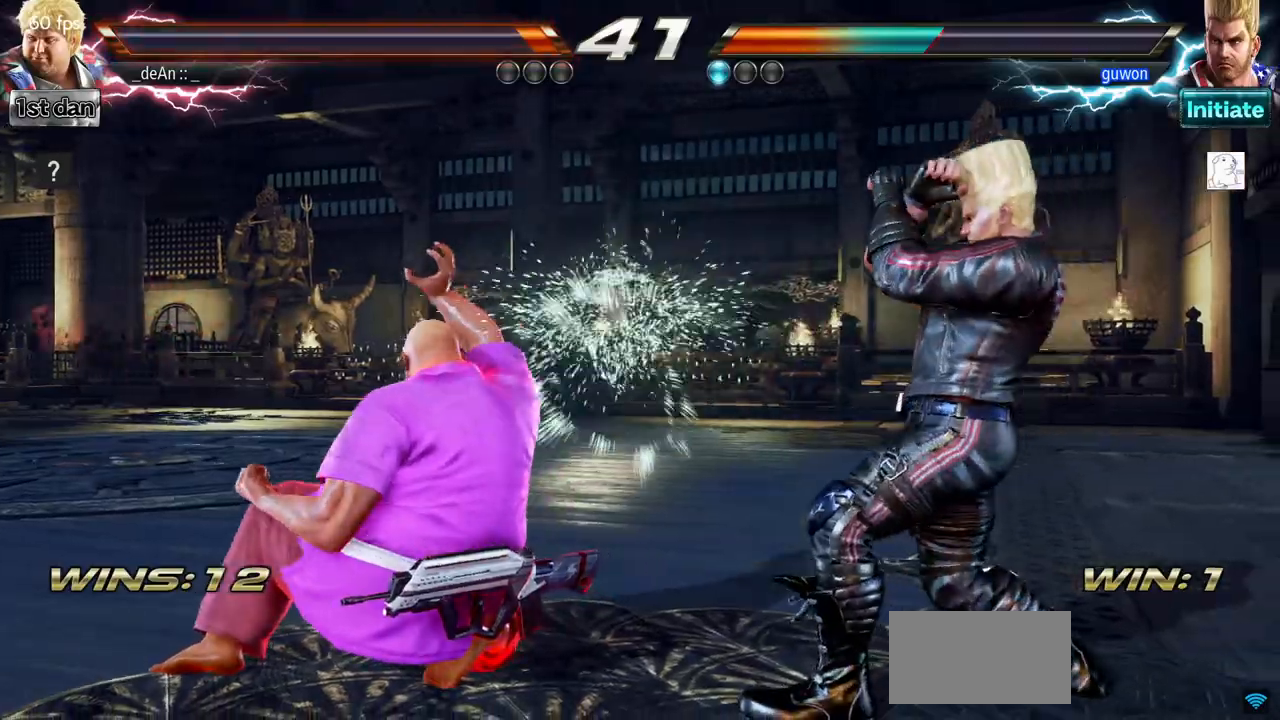
{"buttons": [], "left_stick": "left", "events": [[84, "left_stick", "left"], [184, "left_stick", "center"], [300, "left_stick", "left"]]}
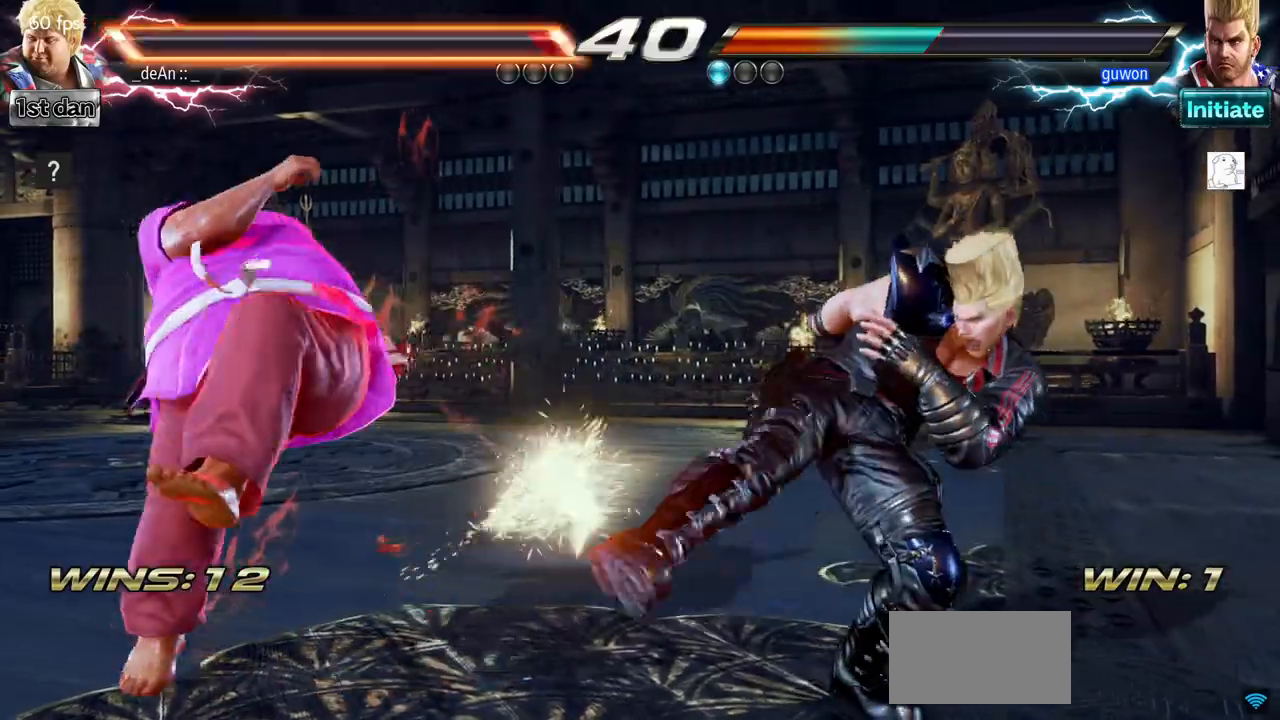
{"buttons": [], "left_stick": "center", "events": [[500, "left_stick", "center"]]}
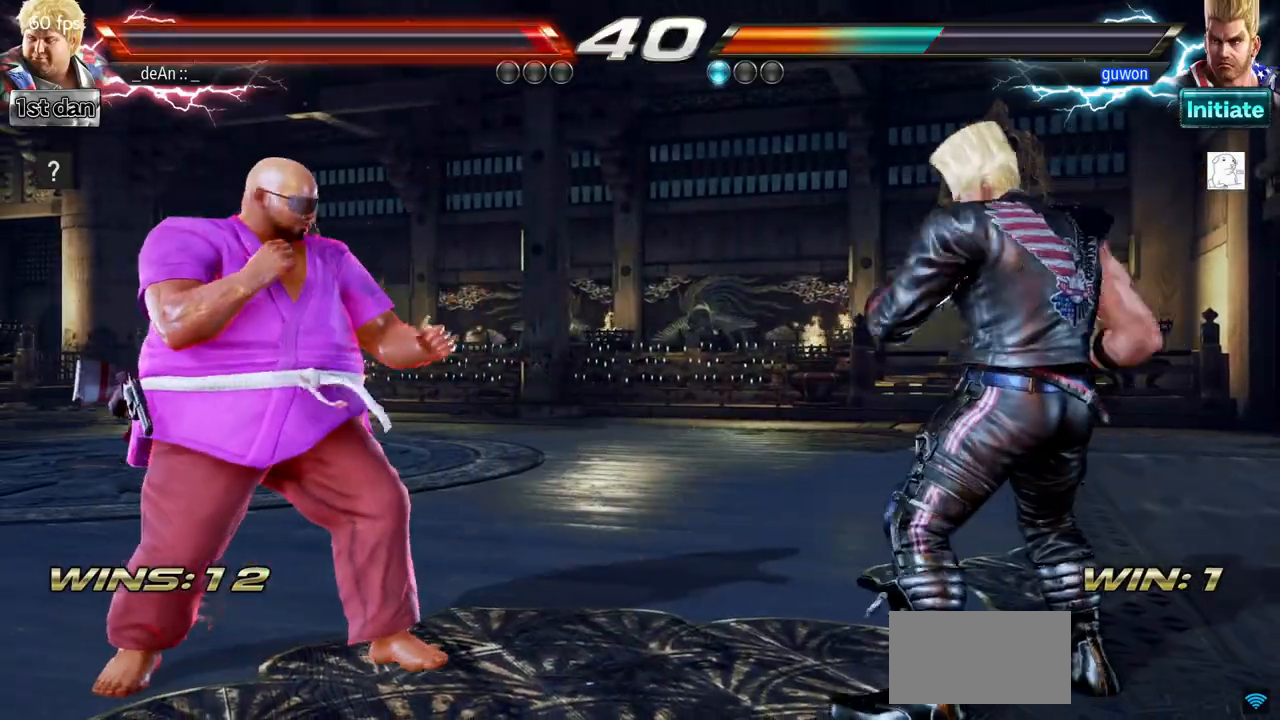
{"buttons": [], "left_stick": "left", "events": [[34, "left_stick", "right"], [84, "left_stick", "center"], [317, "left_stick", "left"], [384, "left_stick", "center"], [467, "left_stick", "left"]]}
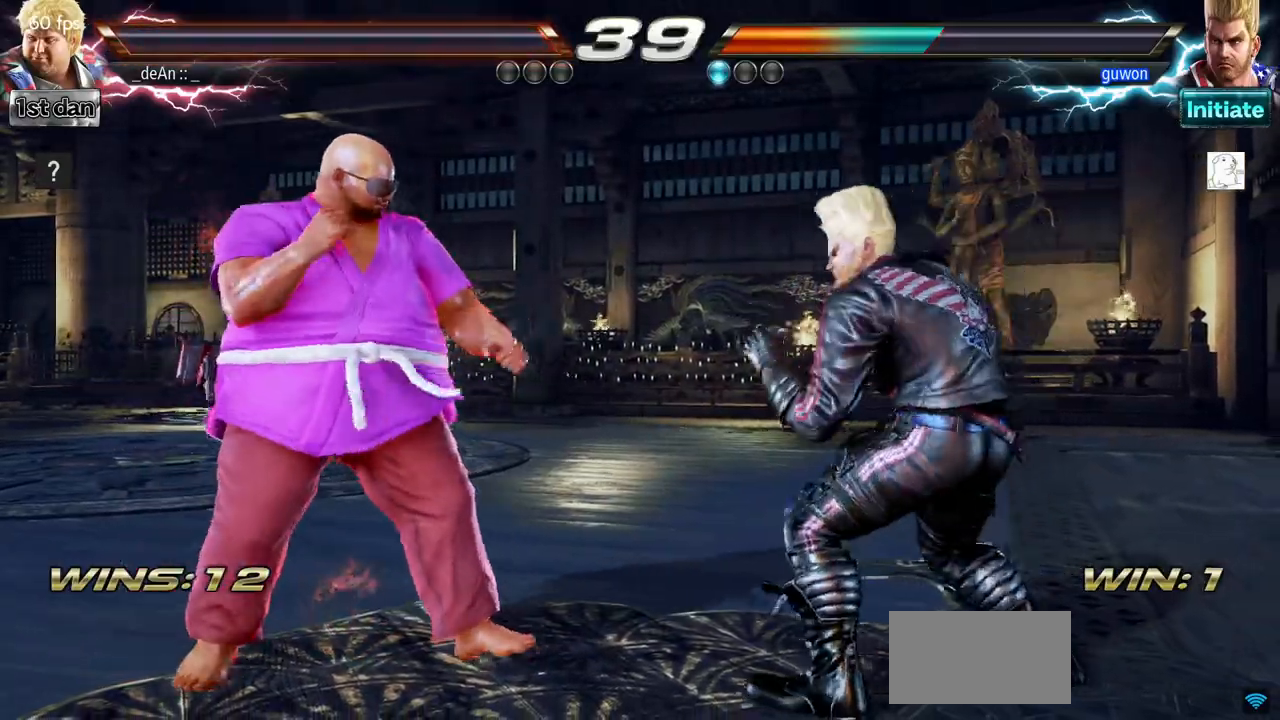
{"buttons": [], "left_stick": "center", "events": [[183, "left_stick", "down"], [333, "left_stick", "left"], [383, "left_stick", "center"]]}
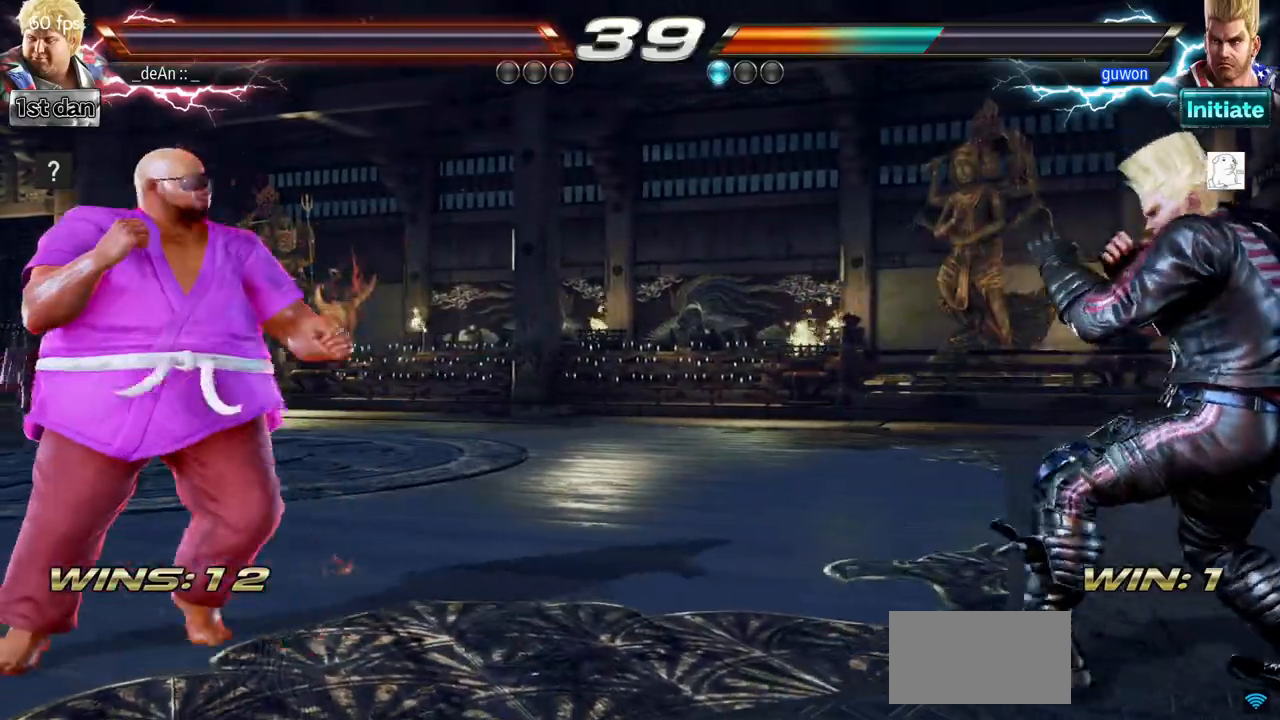
{"buttons": [], "left_stick": "left", "events": [[84, "left_stick", "left"], [184, "left_stick", "center"], [367, "left_stick", "right"], [417, "left_stick", "center"], [467, "left_stick", "left"]]}
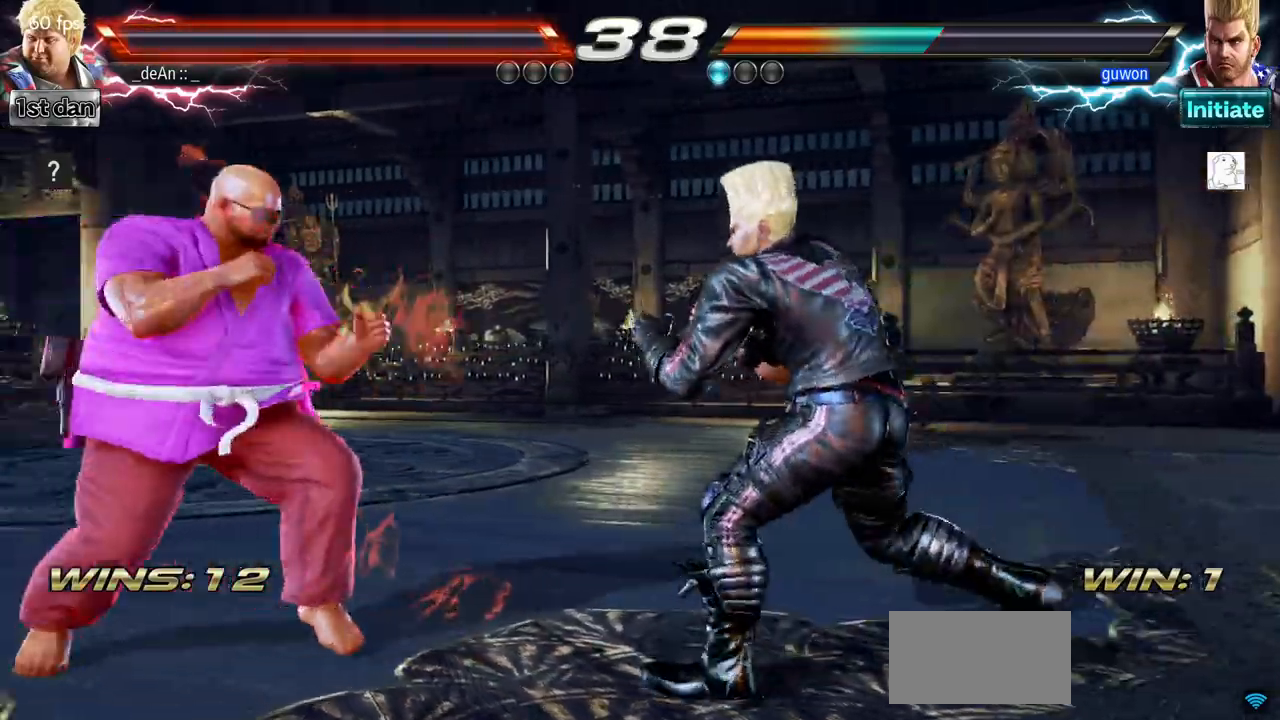
{"buttons": [], "left_stick": "left", "events": [[66, "left_stick", "center"], [116, "left_stick", "left"]]}